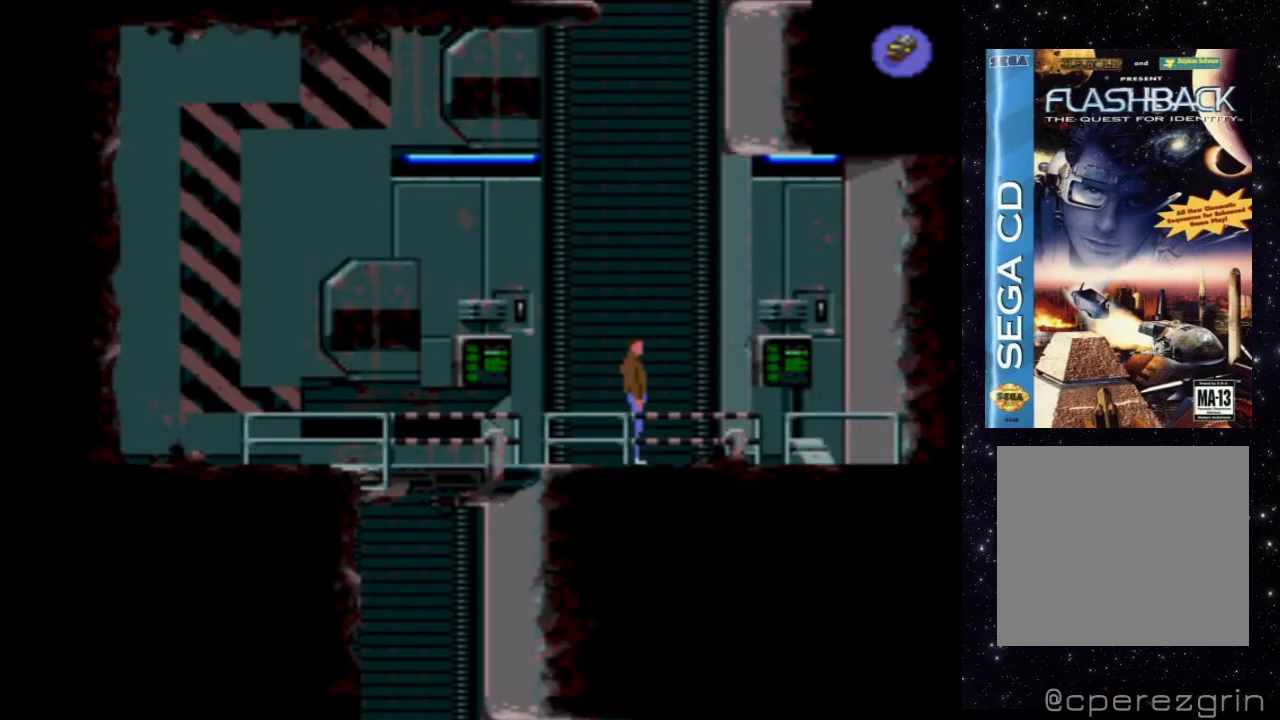
Gameplay with a controller (Xbox layout); each line is a JSON object with the inputs held at the frame after it. "events" lists button and stick changes between this image and that frame as [ms after this image, input, new state], when the widget could be followed in between. Not read: L3 R3 left_stick right_stick.
{"buttons": [], "events": []}
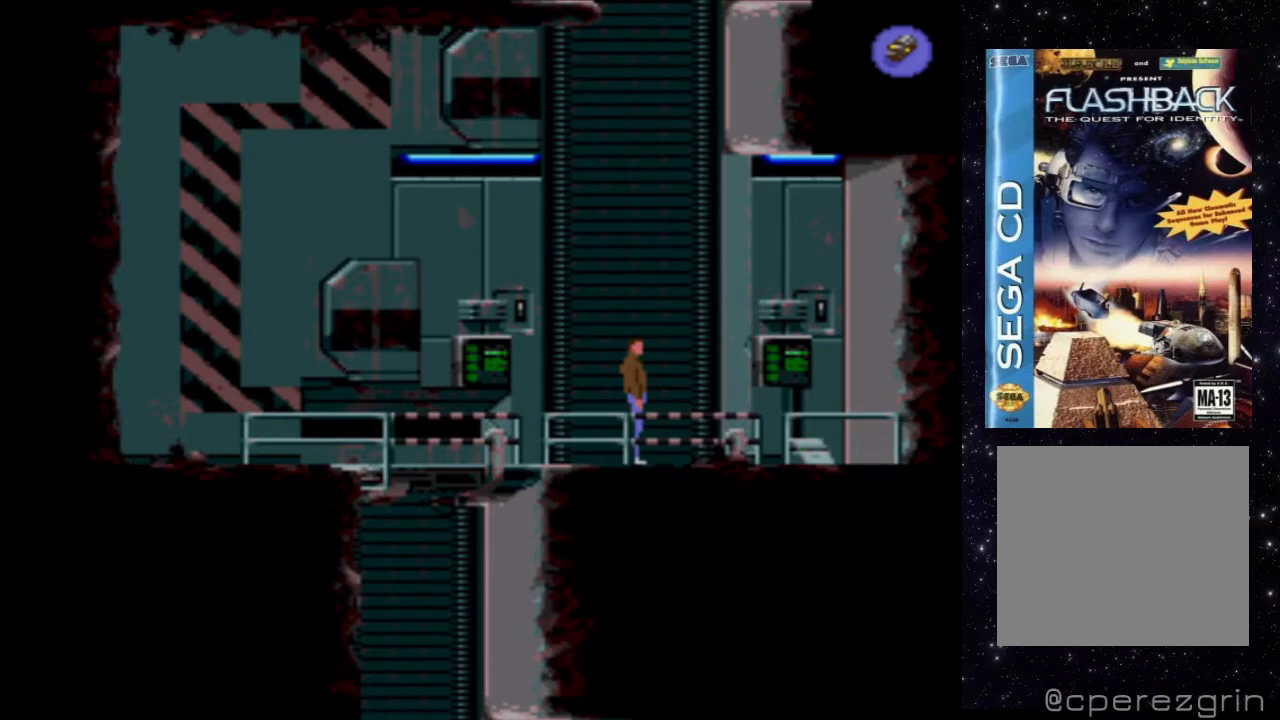
{"buttons": [], "events": []}
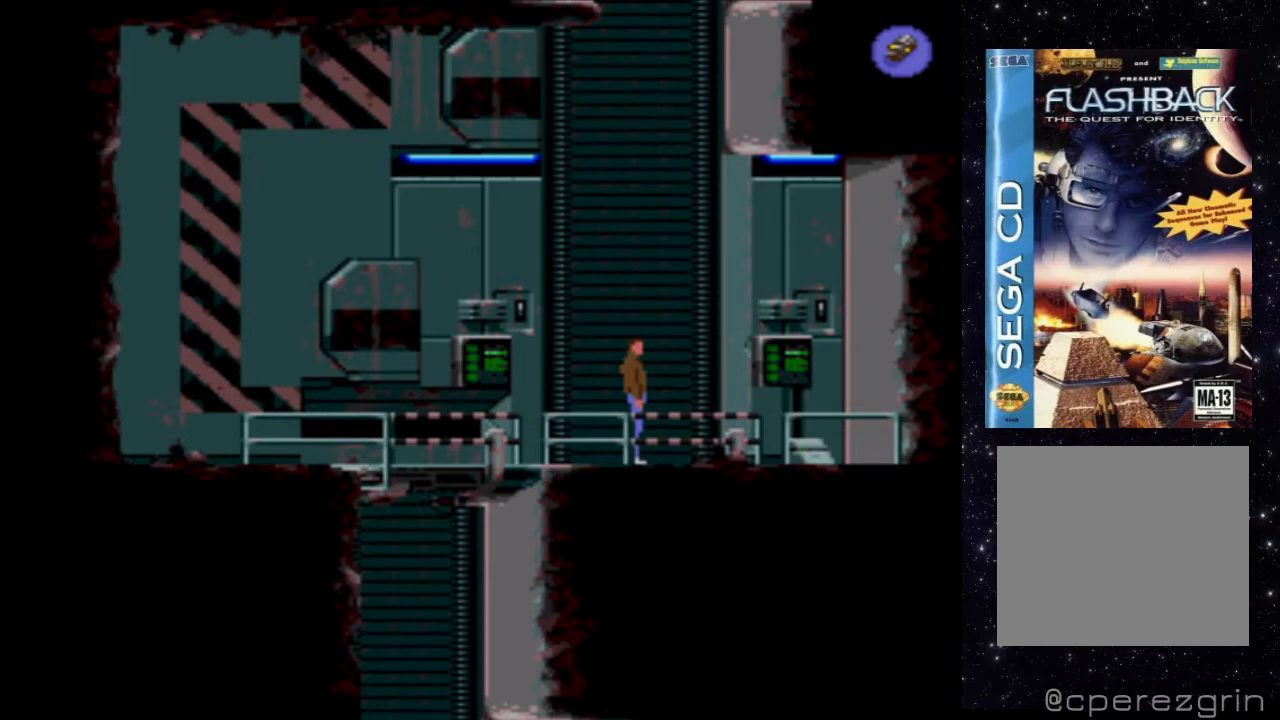
{"buttons": [], "events": []}
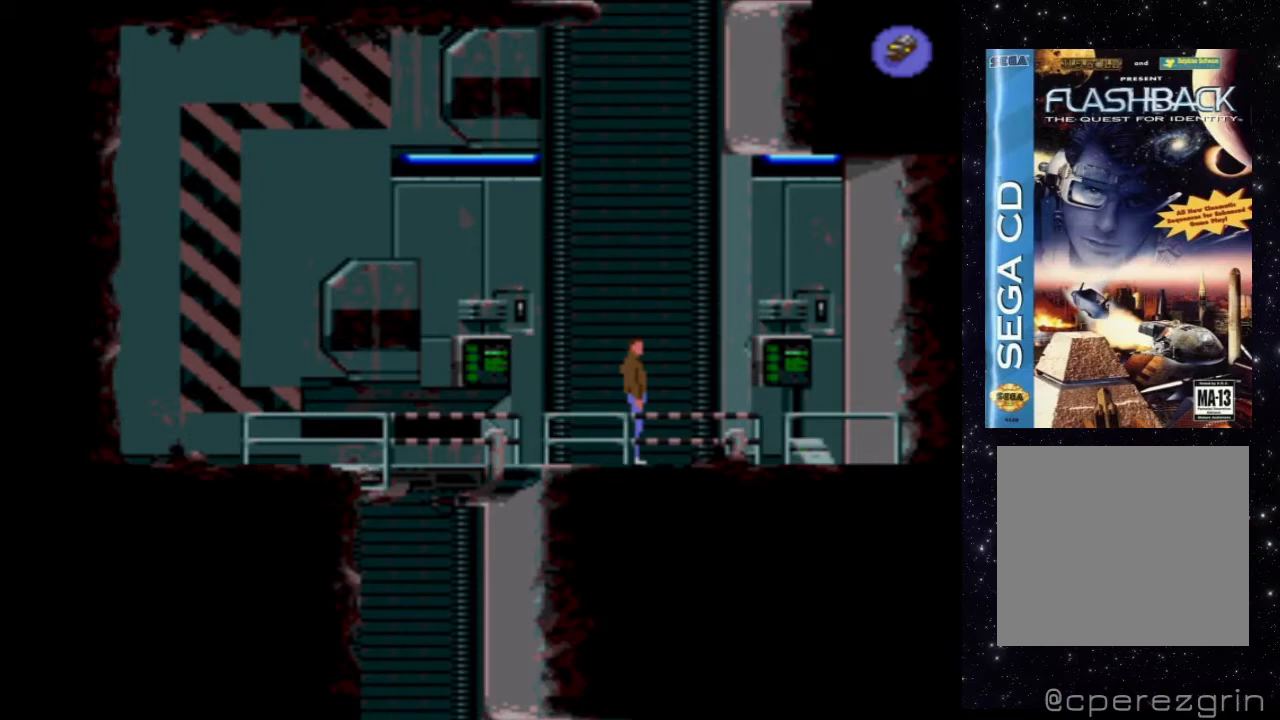
{"buttons": ["X", "DPAD_LEFT"], "events": [[180, "DPAD_LEFT", "down"], [300, "X", "down"]]}
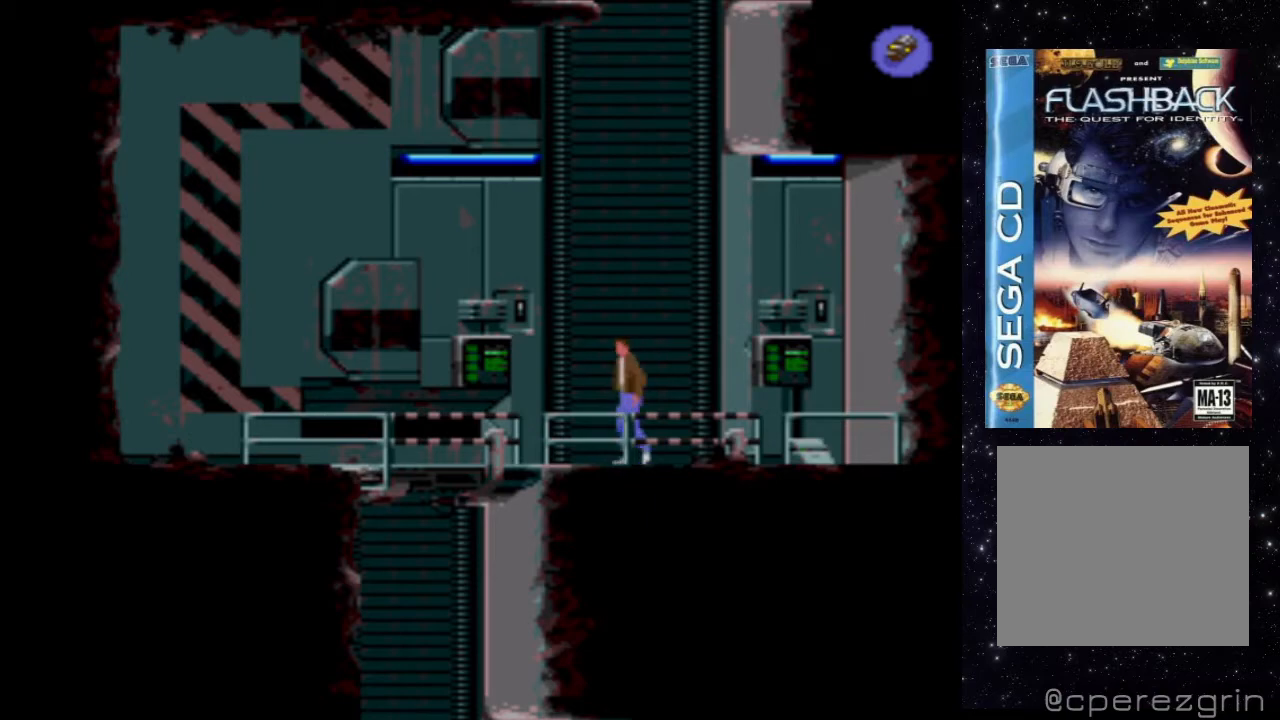
{"buttons": ["X", "DPAD_LEFT"], "events": []}
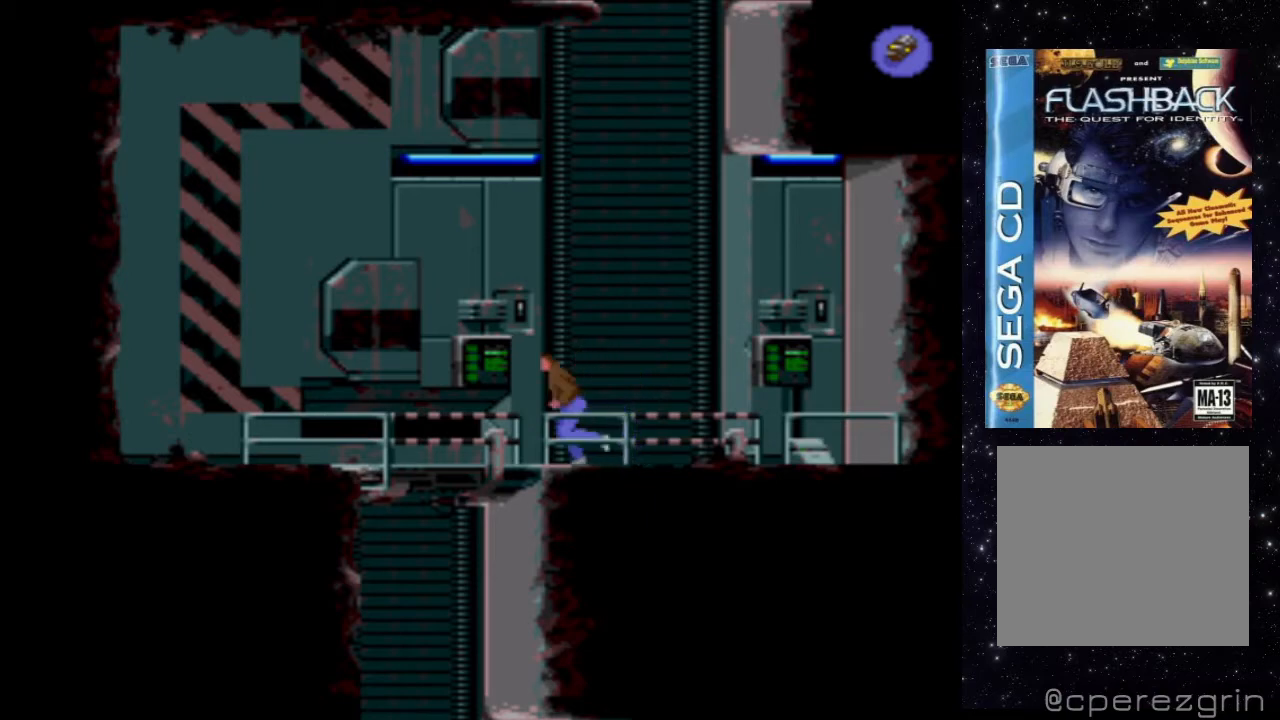
{"buttons": ["X"], "events": [[20, "DPAD_LEFT", "up"], [20, "X", "up"], [460, "X", "down"]]}
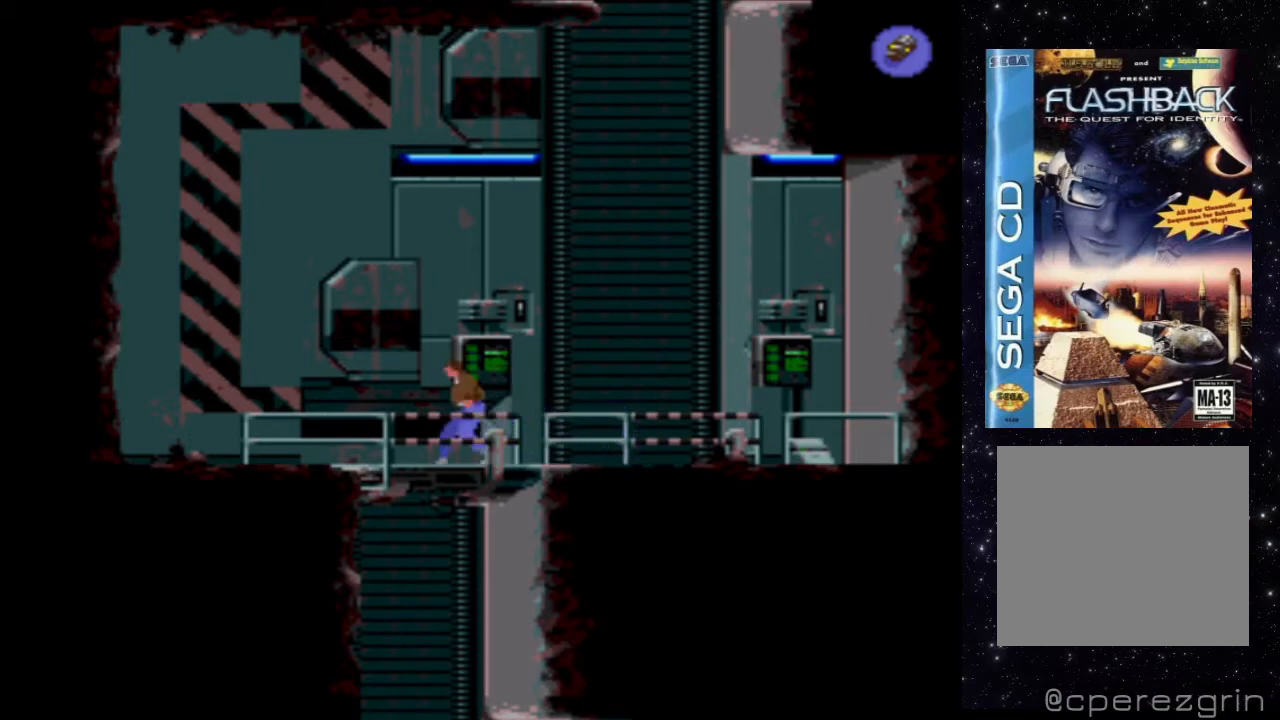
{"buttons": ["X", "DPAD_DOWN"], "events": [[200, "DPAD_DOWN", "down"]]}
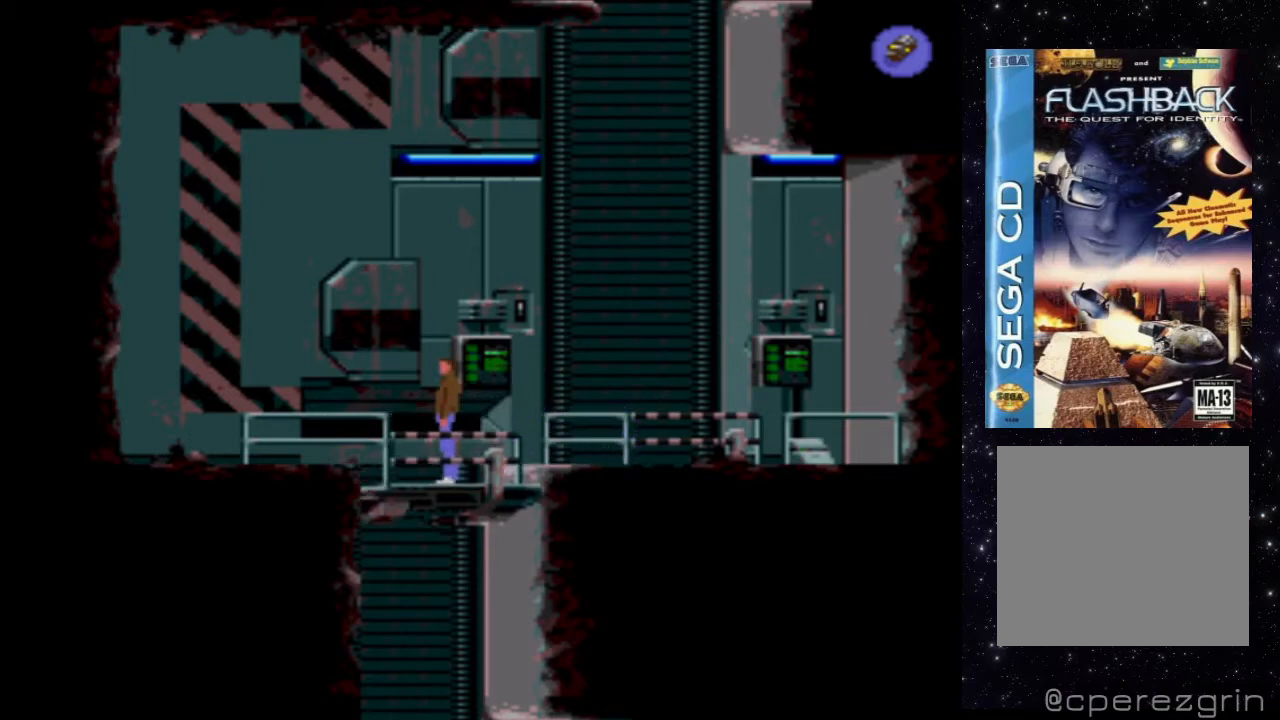
{"buttons": [], "events": [[180, "DPAD_DOWN", "up"], [260, "X", "up"]]}
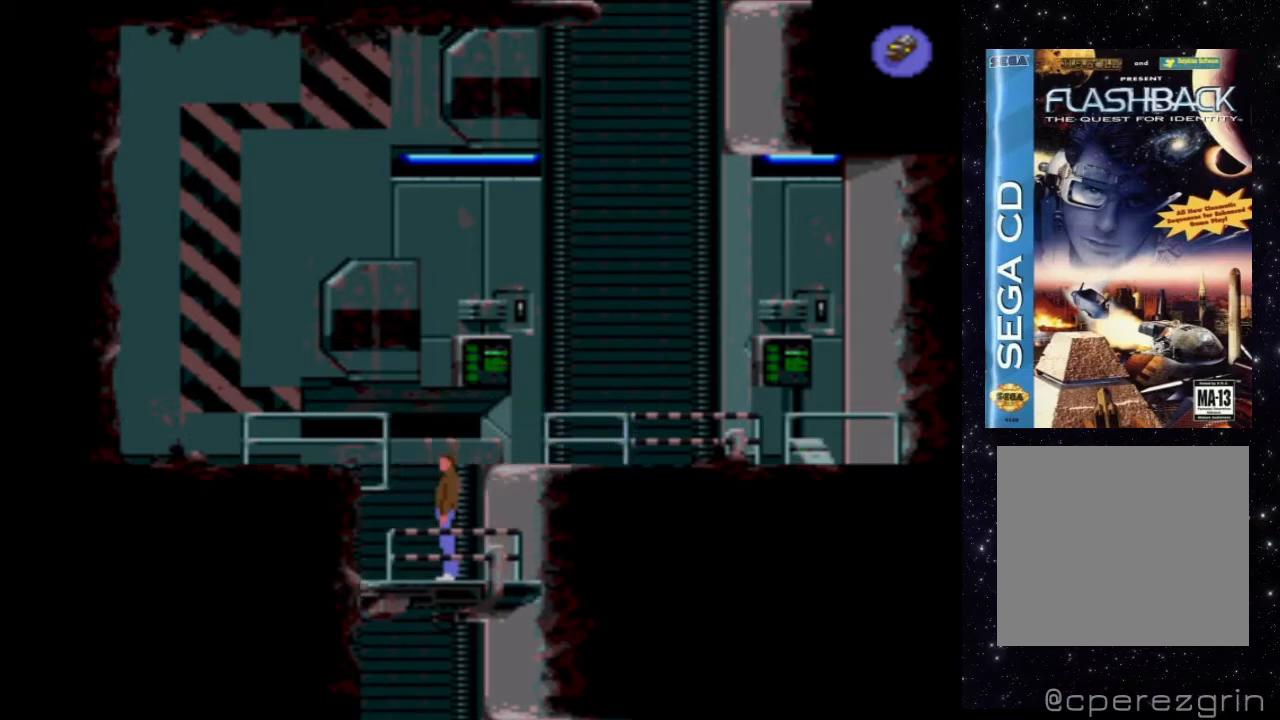
{"buttons": [], "events": [[140, "DPAD_RIGHT", "down"], [280, "DPAD_RIGHT", "up"]]}
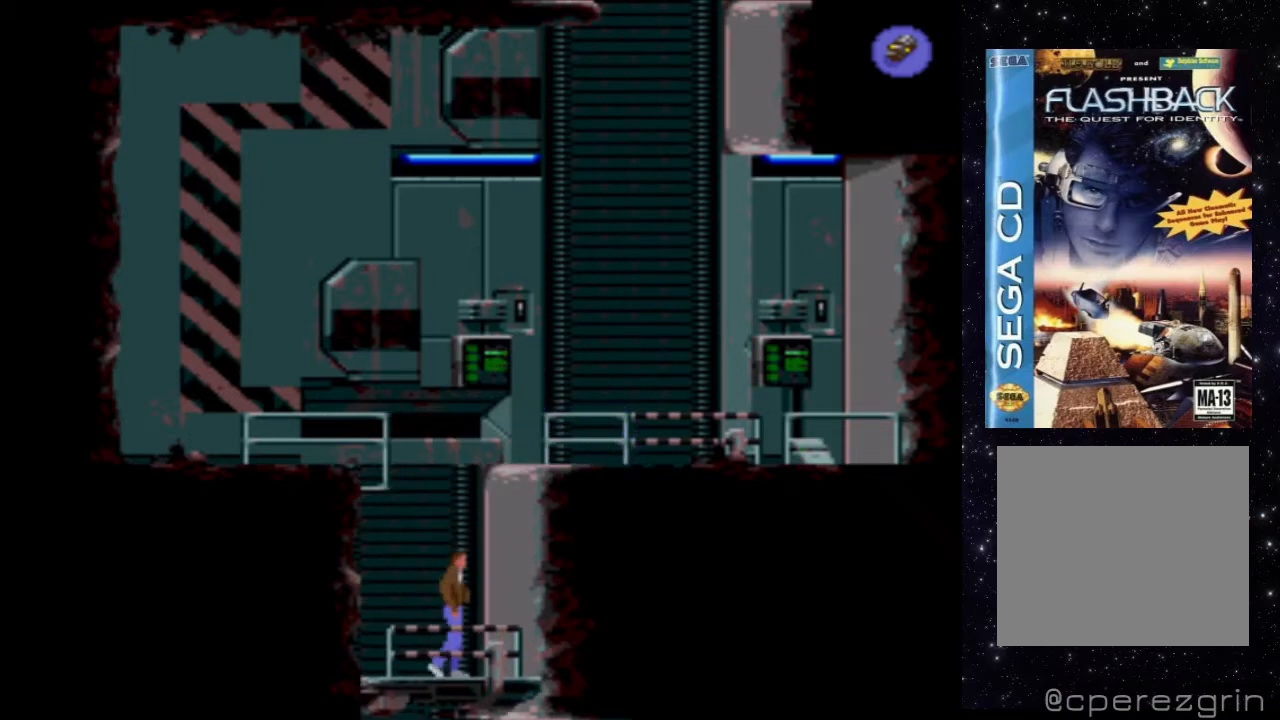
{"buttons": [], "events": []}
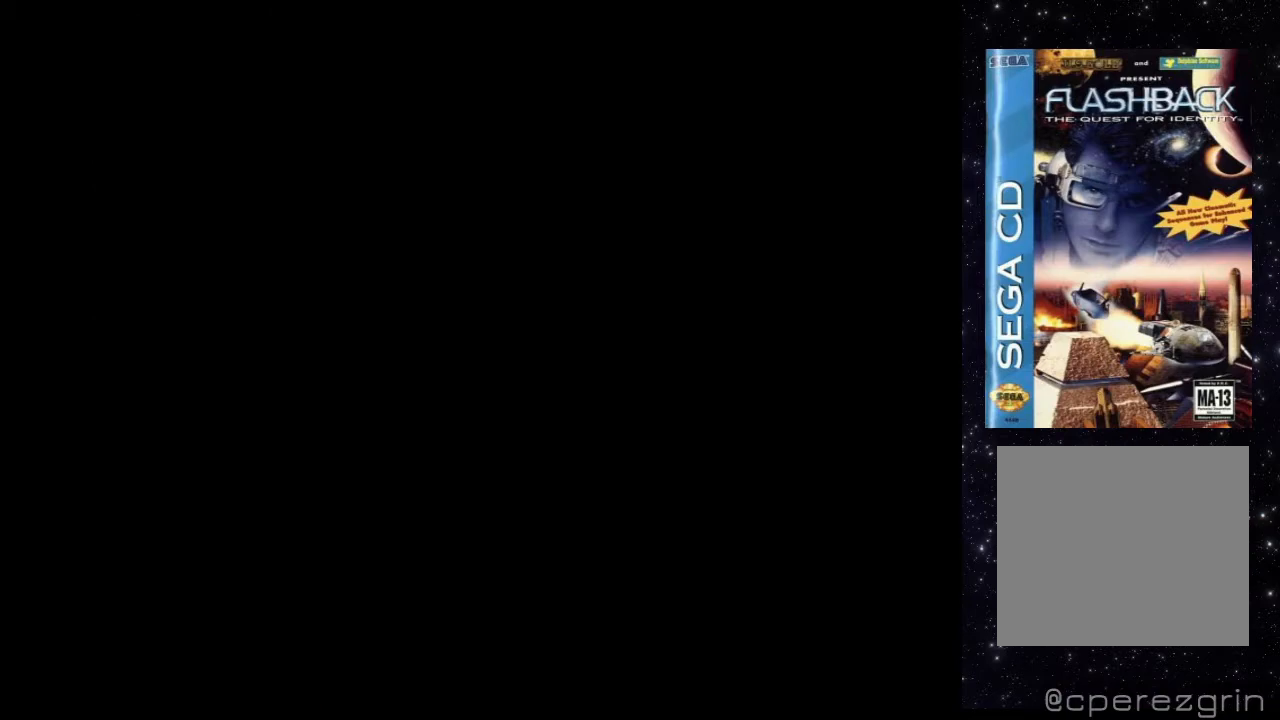
{"buttons": [], "events": []}
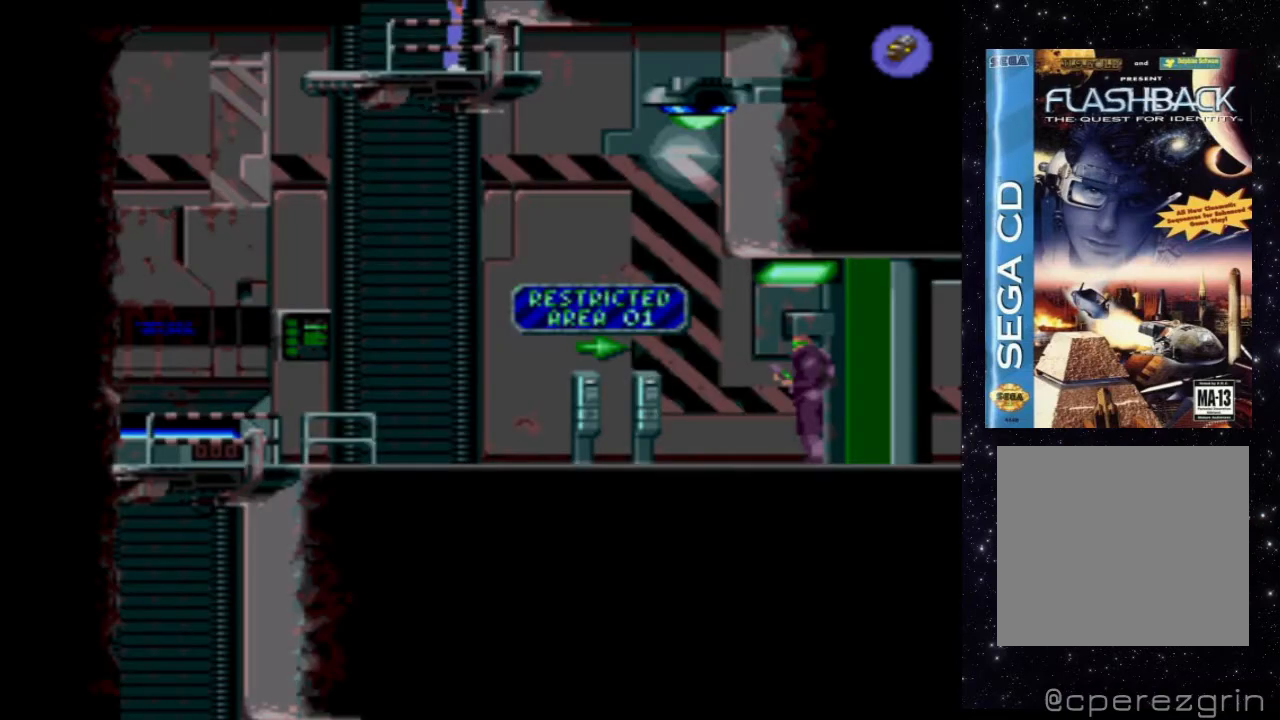
{"buttons": [], "events": []}
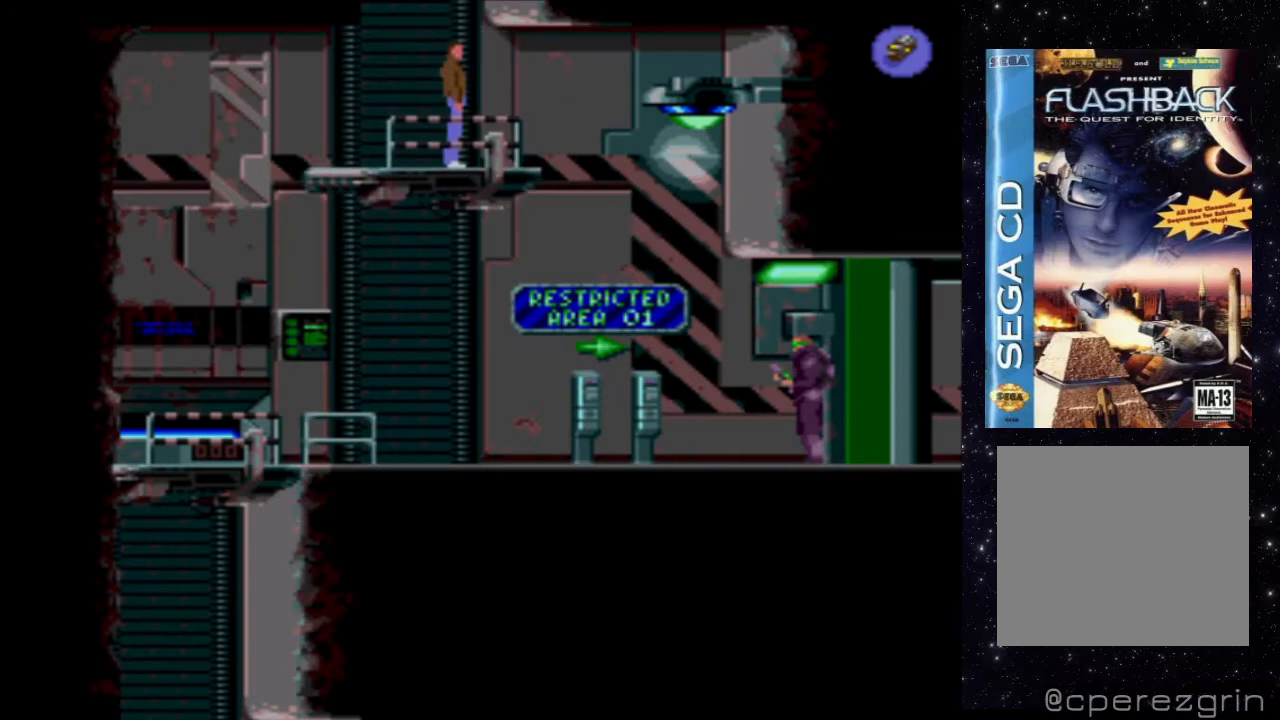
{"buttons": [], "events": []}
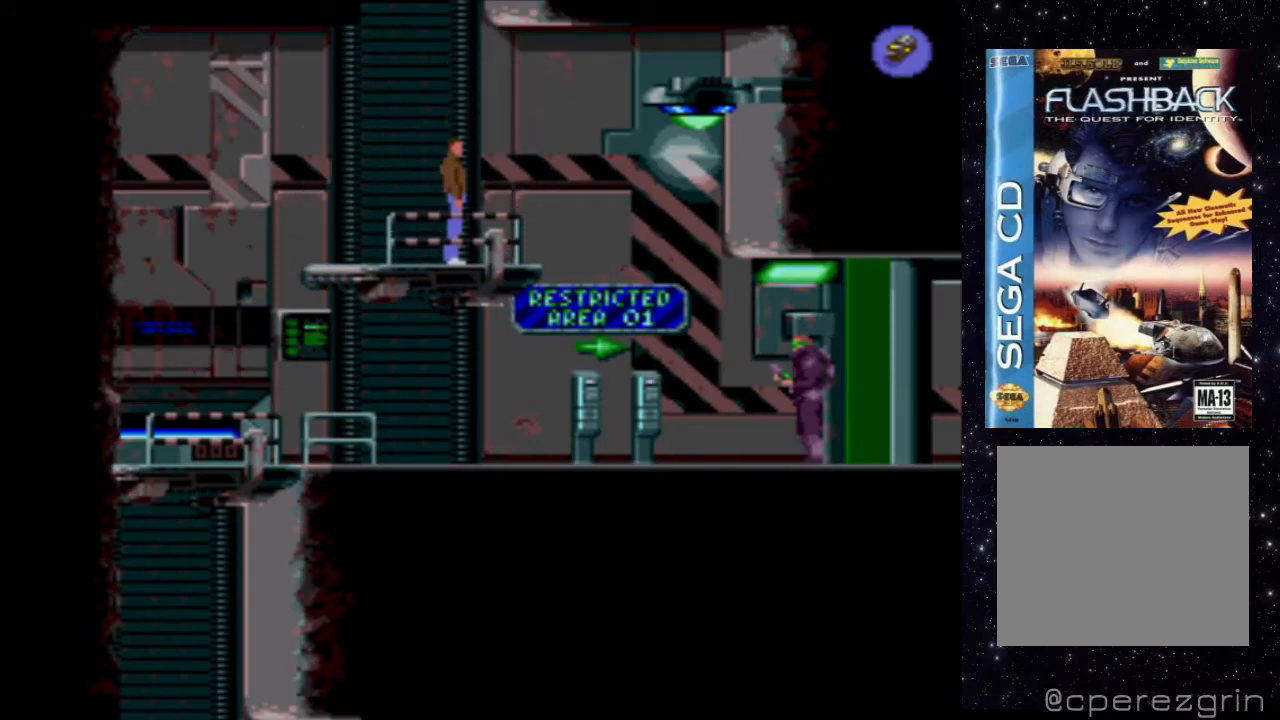
{"buttons": ["X"], "events": [[140, "X", "down"]]}
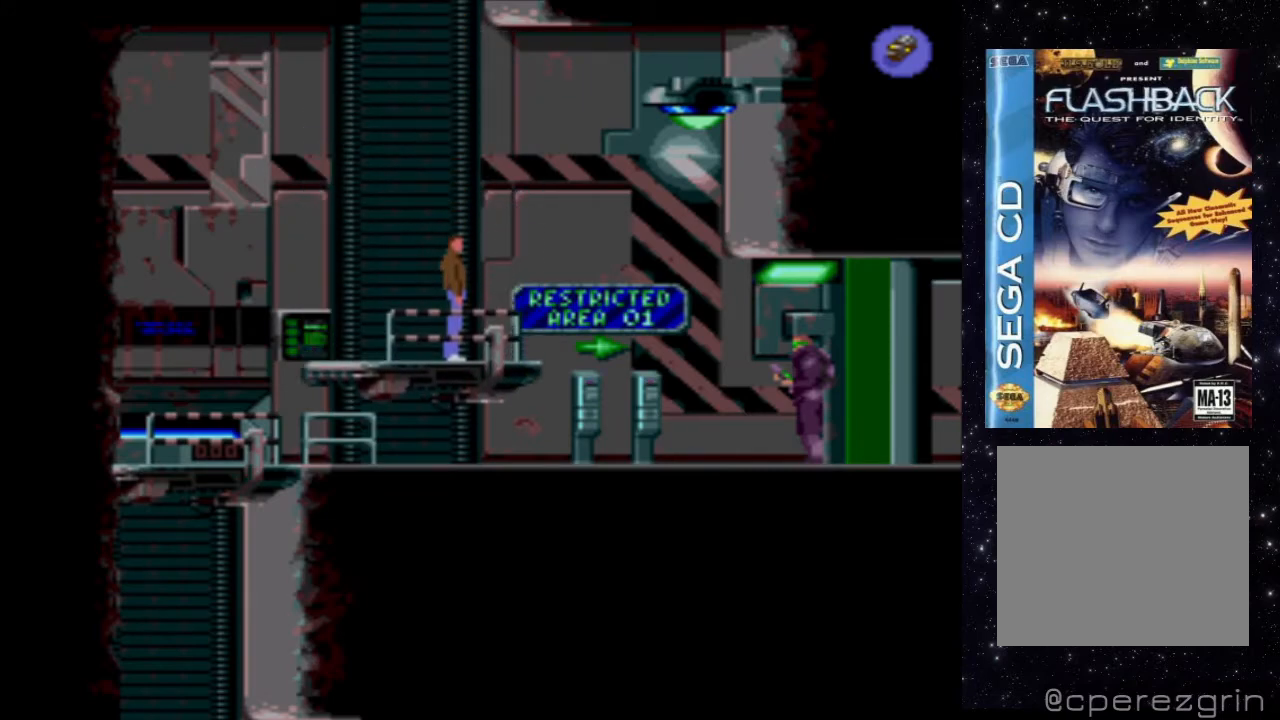
{"buttons": ["X", "DPAD_RIGHT"], "events": [[200, "DPAD_RIGHT", "down"]]}
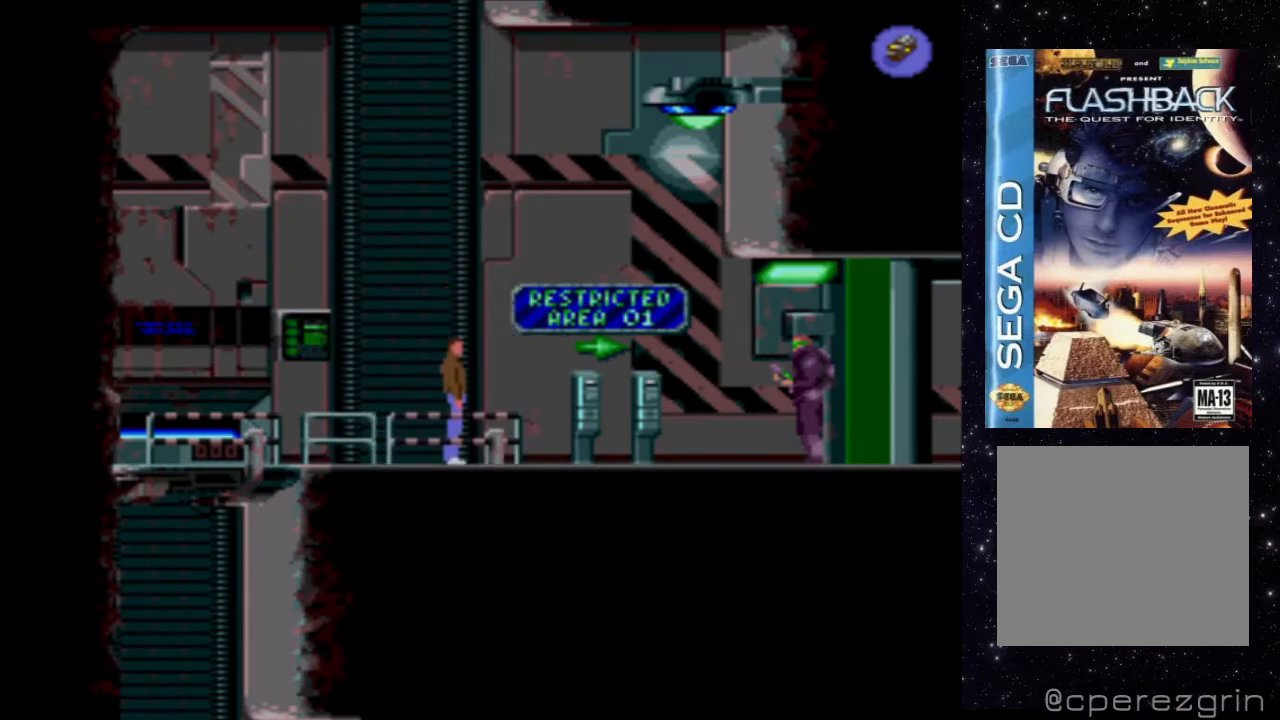
{"buttons": ["X", "DPAD_RIGHT"], "events": []}
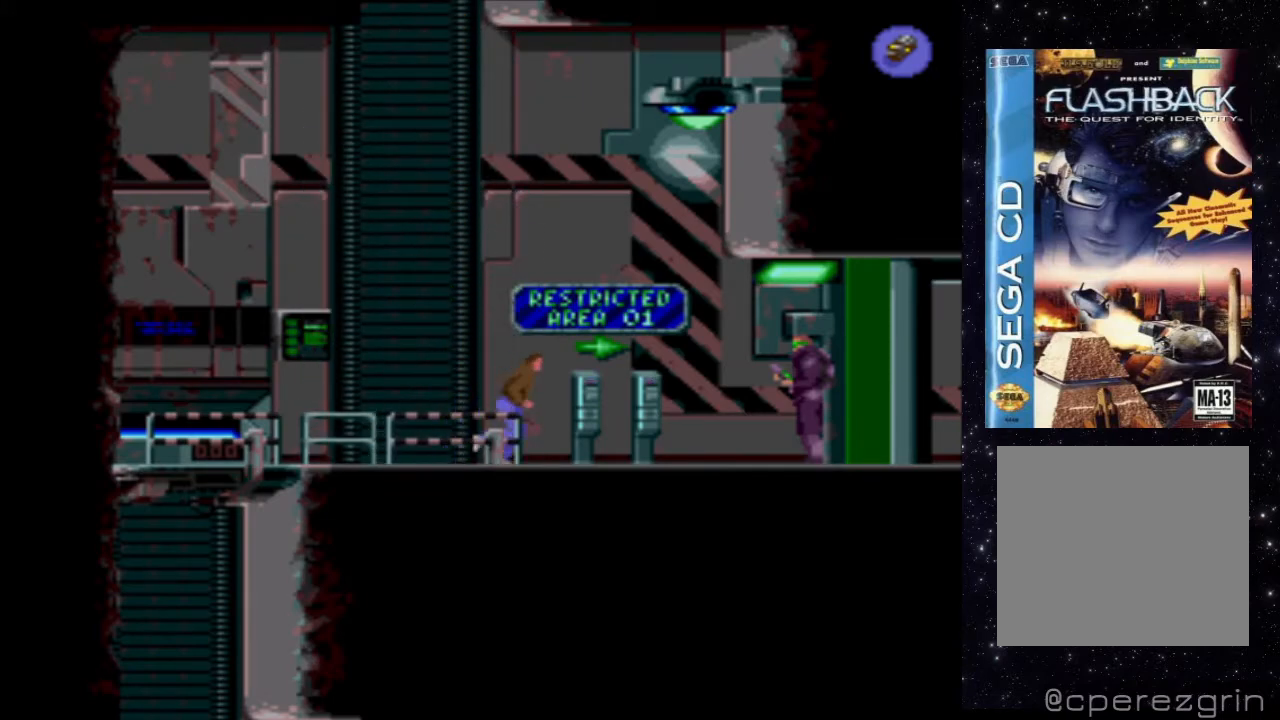
{"buttons": [], "events": [[460, "DPAD_RIGHT", "up"], [460, "X", "up"]]}
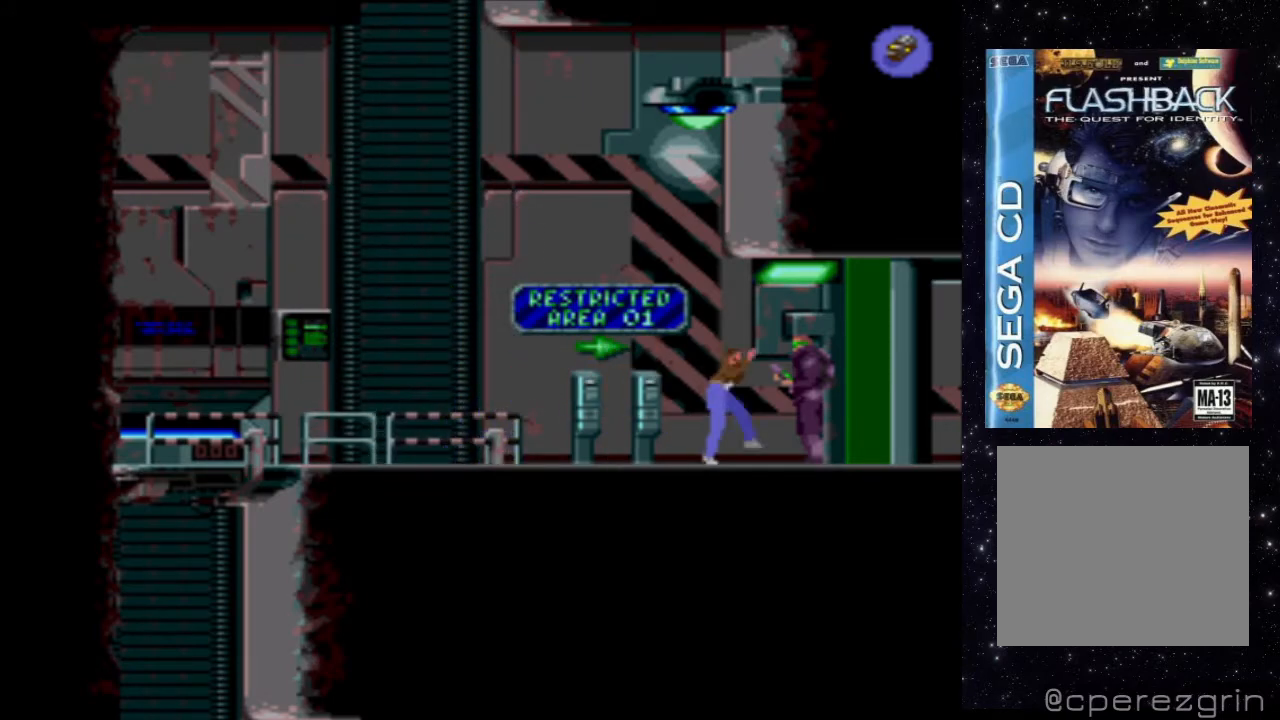
{"buttons": [], "events": []}
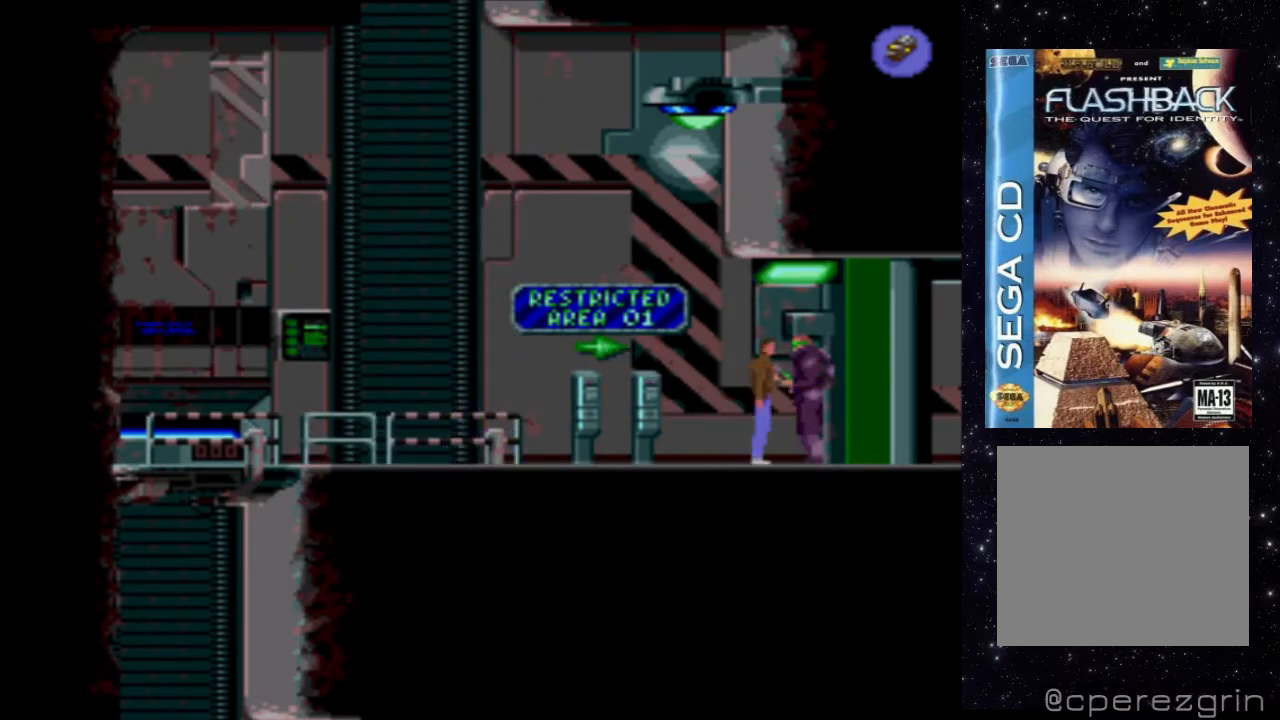
{"buttons": ["DPAD_RIGHT"], "events": [[300, "DPAD_RIGHT", "down"]]}
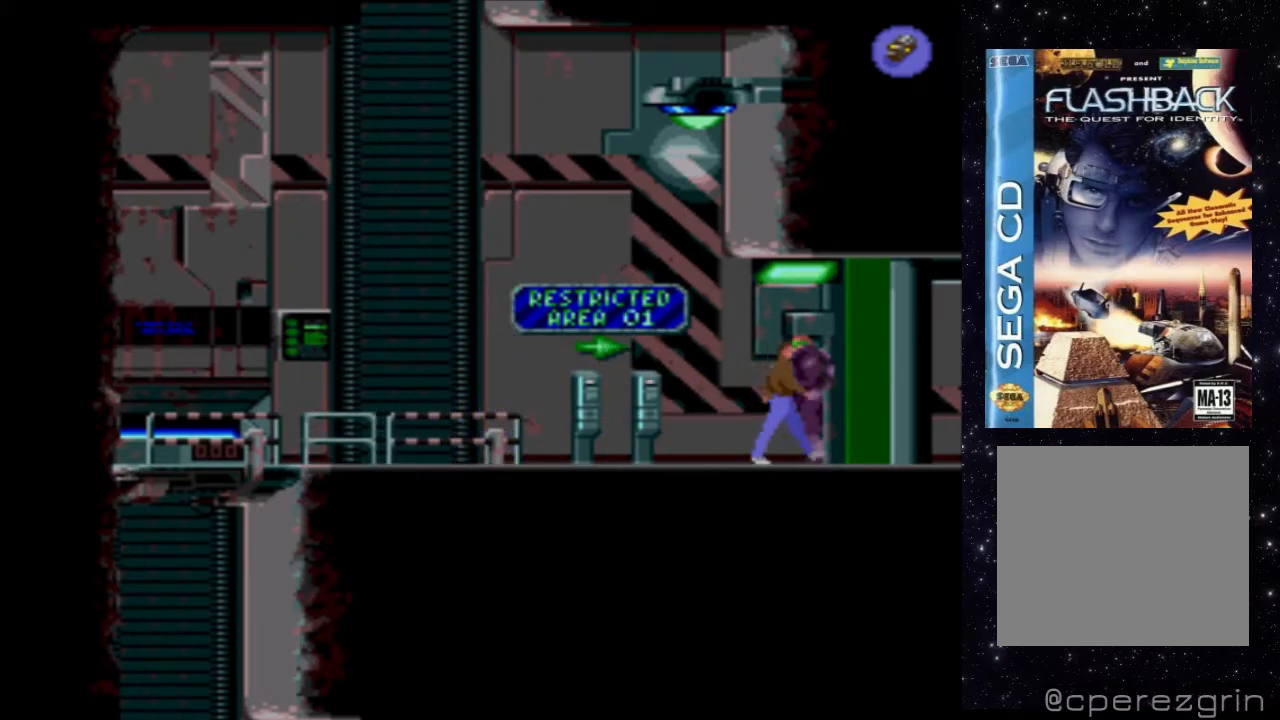
{"buttons": ["X"], "events": [[20, "DPAD_RIGHT", "up"], [340, "X", "down"]]}
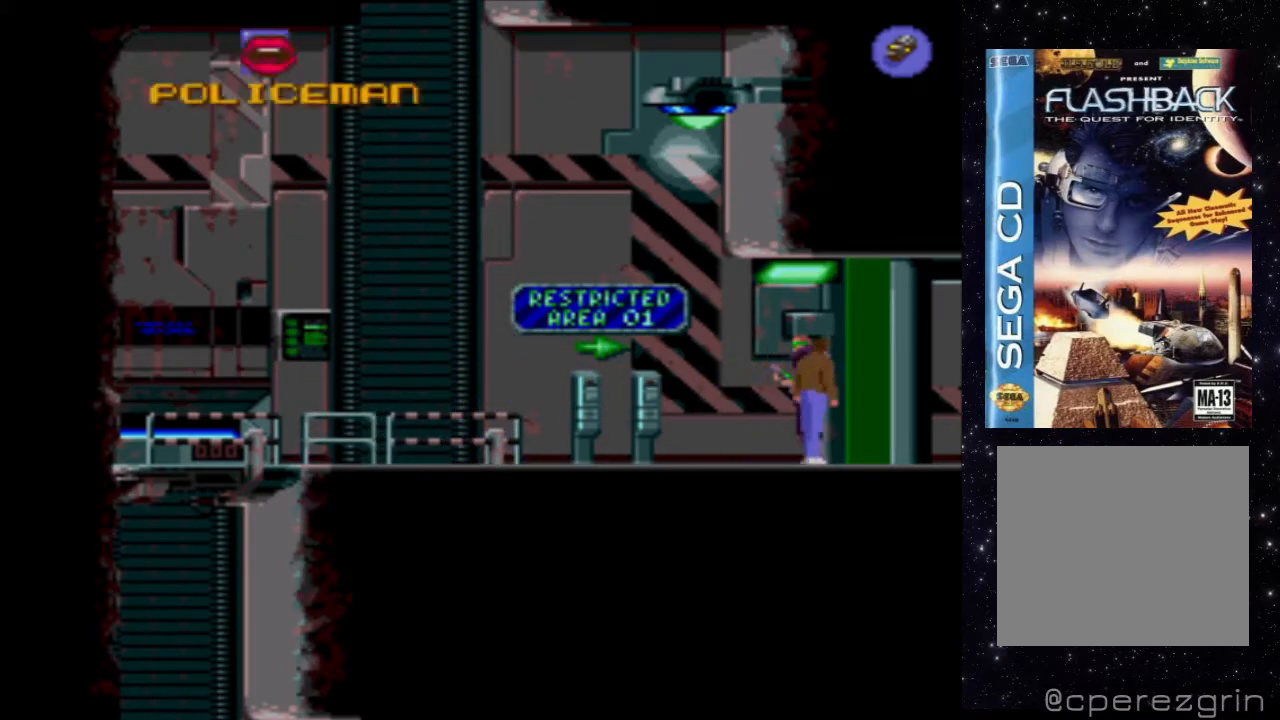
{"buttons": [], "events": [[500, "X", "up"]]}